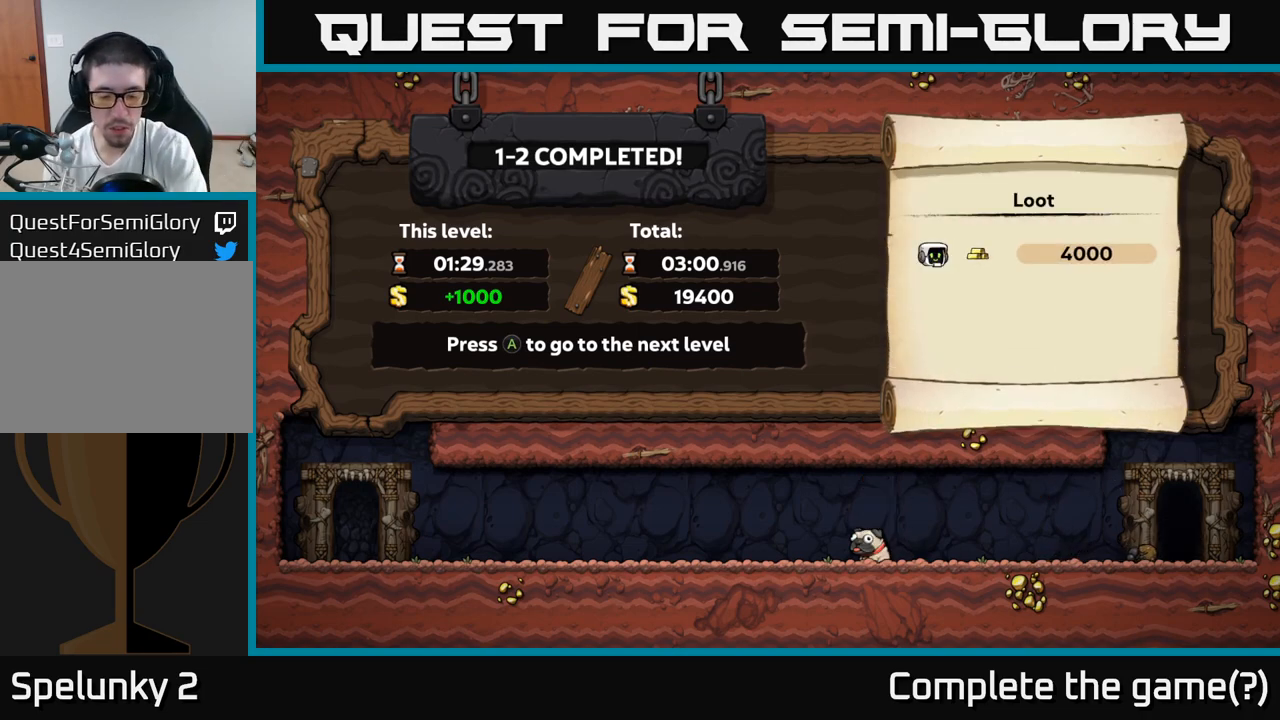
Gameplay with a controller (Xbox layout); each line is a JSON object with the inputs held at the frame after it. "events" lists button and stick changes between this image and that frame as [ms after this image, input, new state], when the widget could be followed in between. Not read: right_stick.
{"buttons": ["A"], "left_stick": "center", "events": [[450, "A", "down"]]}
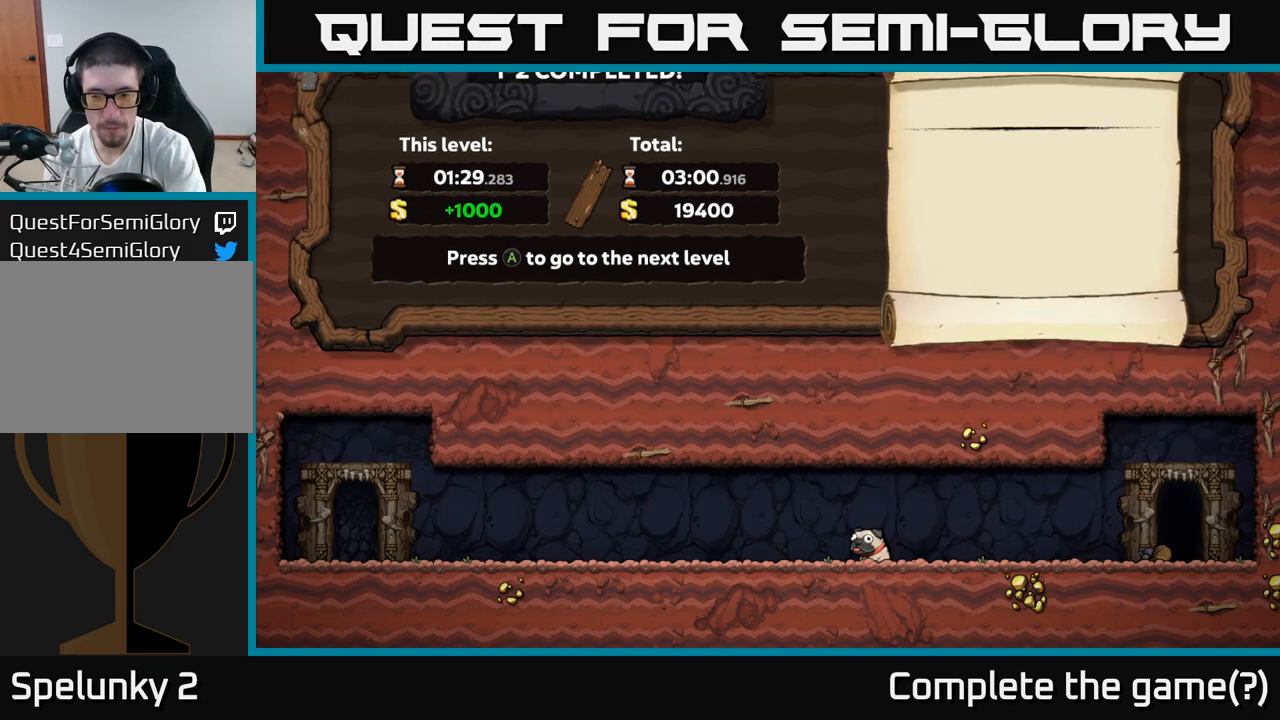
{"buttons": [], "left_stick": "center", "events": [[100, "A", "up"]]}
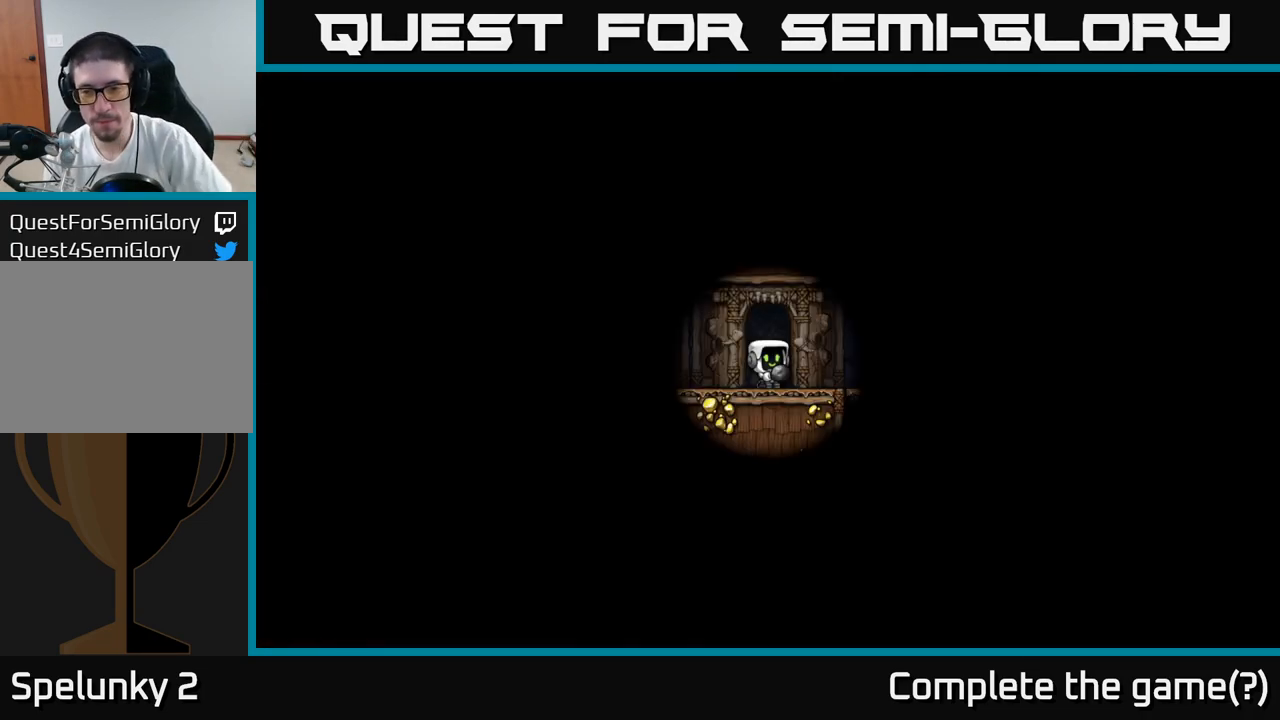
{"buttons": [], "left_stick": "center", "events": []}
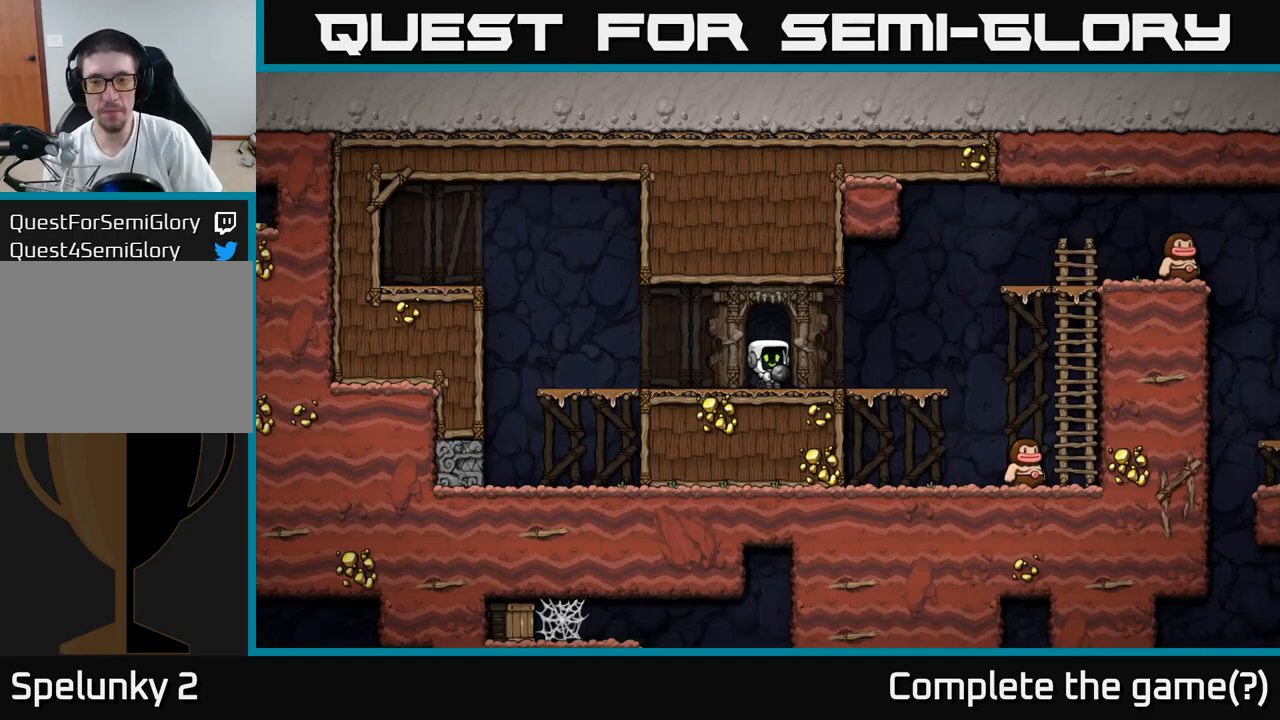
{"buttons": ["A"], "left_stick": "left", "events": [[367, "left_stick", "left"], [467, "A", "down"]]}
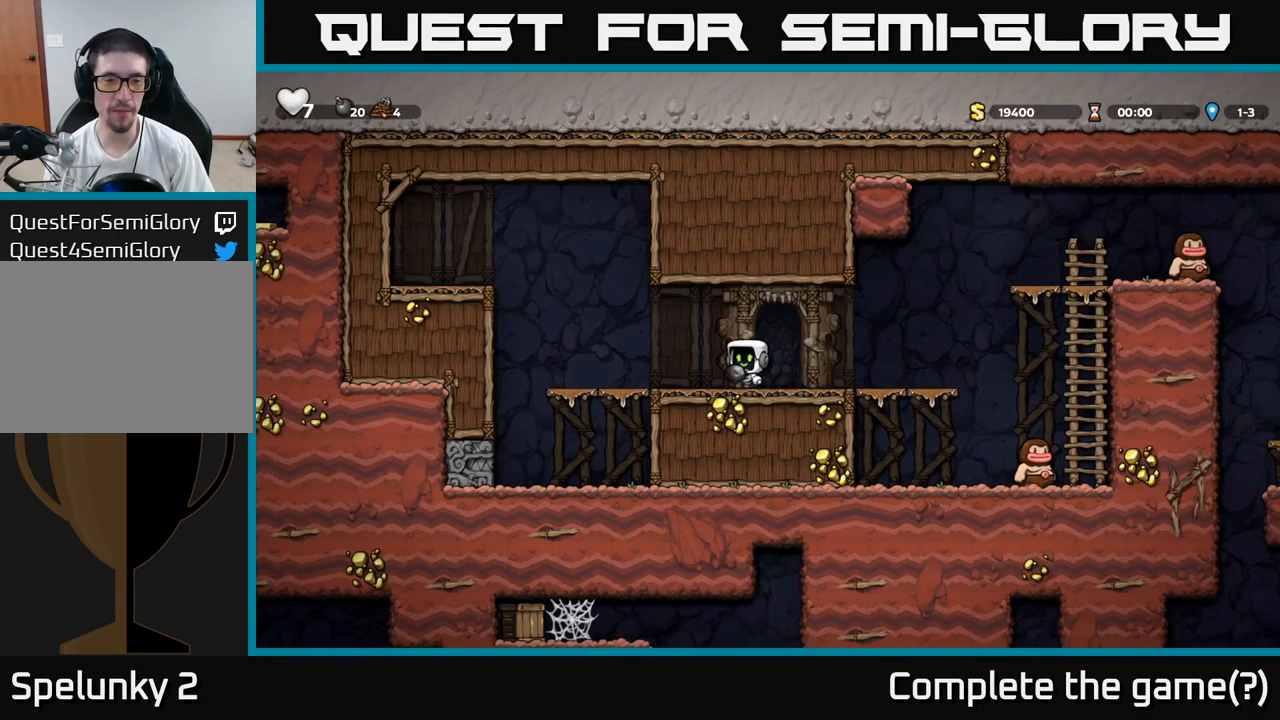
{"buttons": [], "left_stick": "center", "events": [[83, "A", "up"], [117, "left_stick", "down"], [200, "X", "down"], [283, "X", "up"], [400, "left_stick", "center"]]}
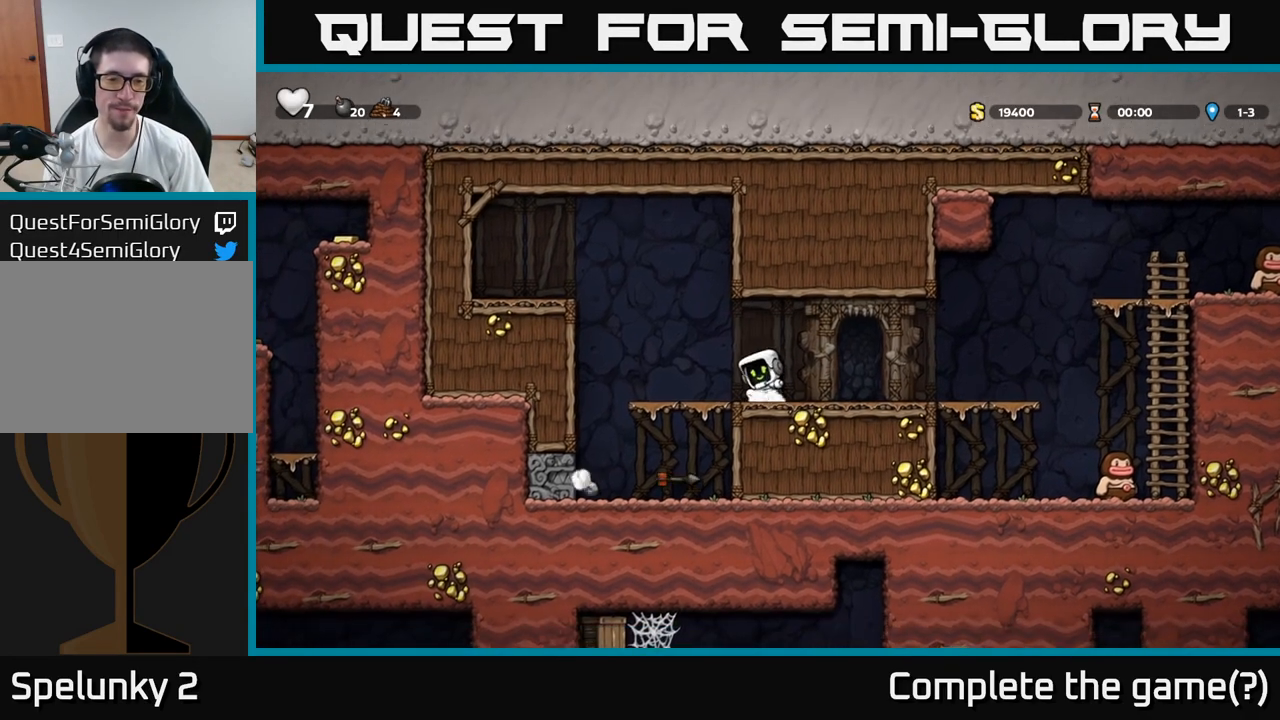
{"buttons": ["A"], "left_stick": "down", "events": [[150, "left_stick", "left"], [367, "left_stick", "down"], [417, "A", "down"]]}
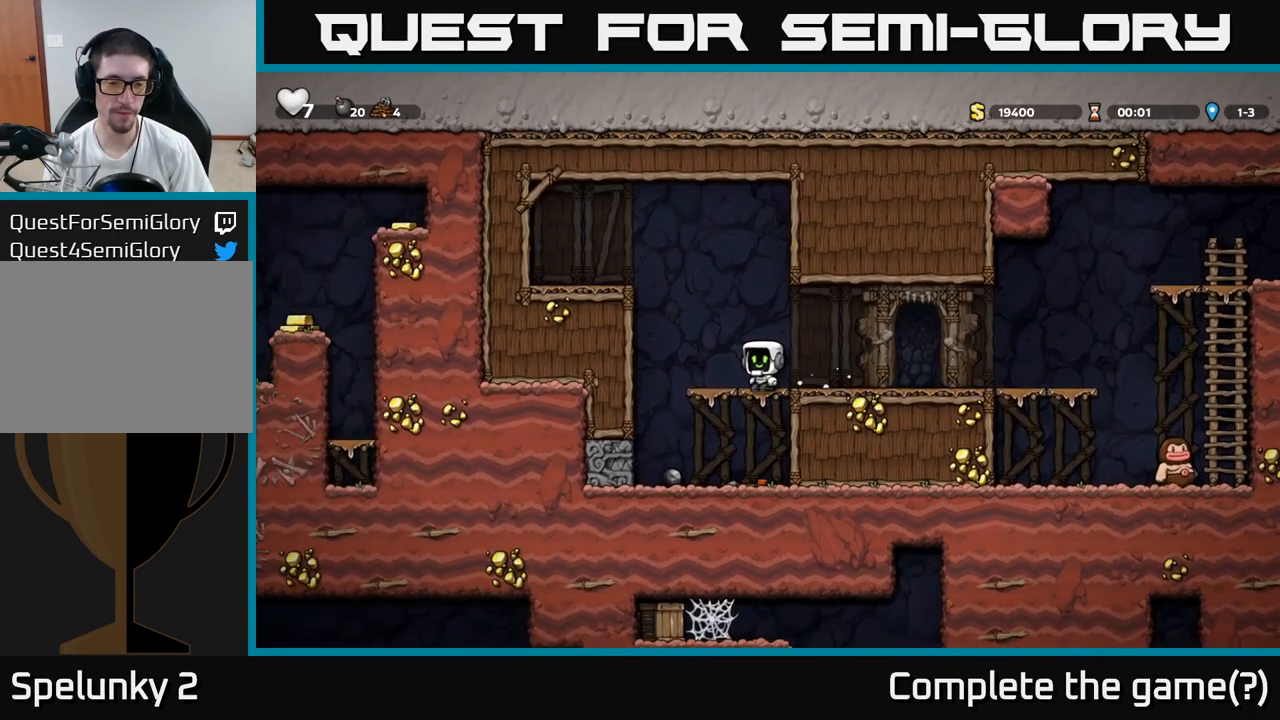
{"buttons": [], "left_stick": "down", "events": [[17, "A", "up"], [133, "left_stick", "left"], [233, "left_stick", "down"], [383, "X", "down"], [467, "X", "up"]]}
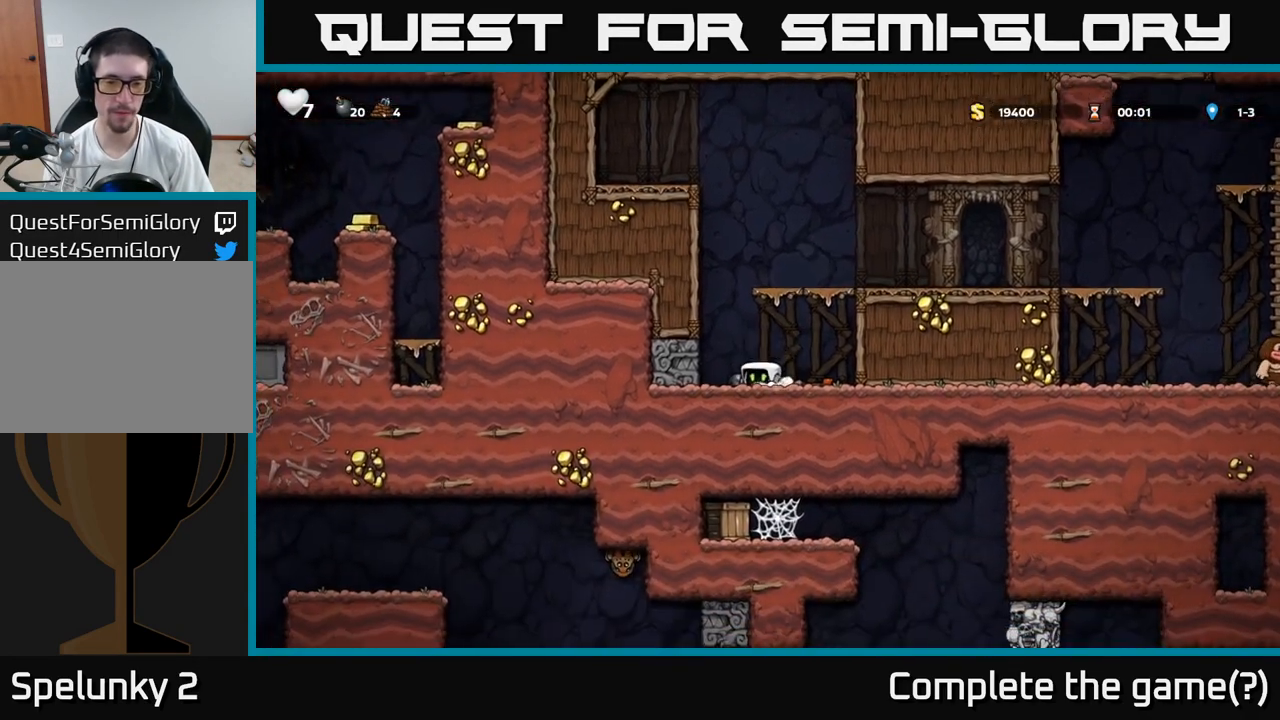
{"buttons": [], "left_stick": "down", "events": [[33, "left_stick", "right"], [117, "A", "down"], [200, "left_stick", "down-right"], [233, "A", "up"], [300, "left_stick", "down"]]}
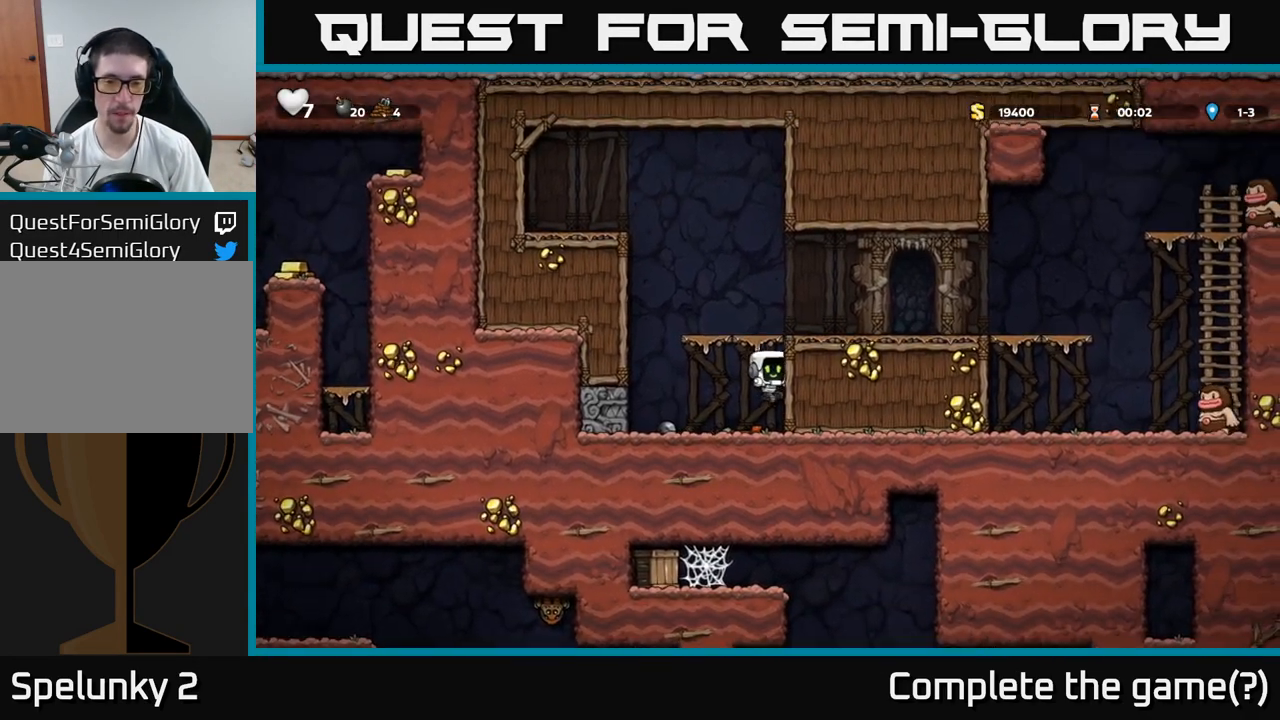
{"buttons": ["A"], "left_stick": "right", "events": [[183, "X", "down"], [317, "X", "up"], [367, "A", "down"], [467, "left_stick", "right"]]}
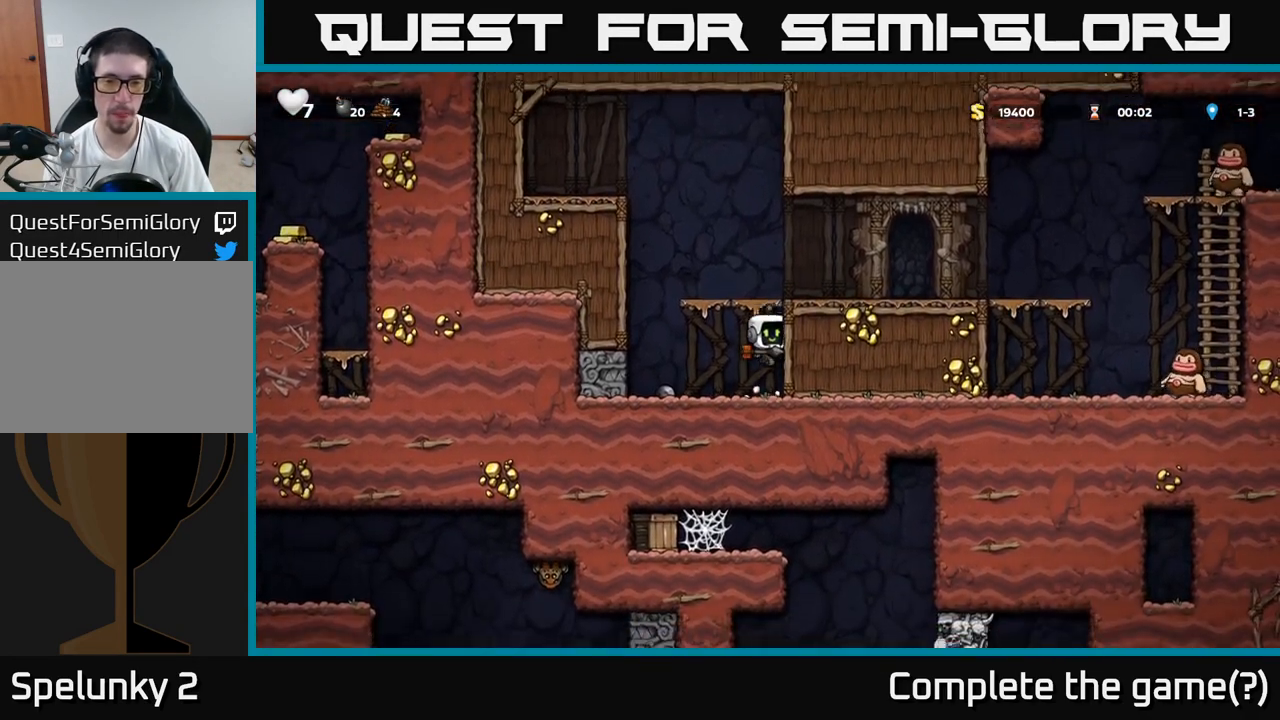
{"buttons": [], "left_stick": "right", "events": [[67, "A", "up"], [200, "A", "down"], [333, "A", "up"]]}
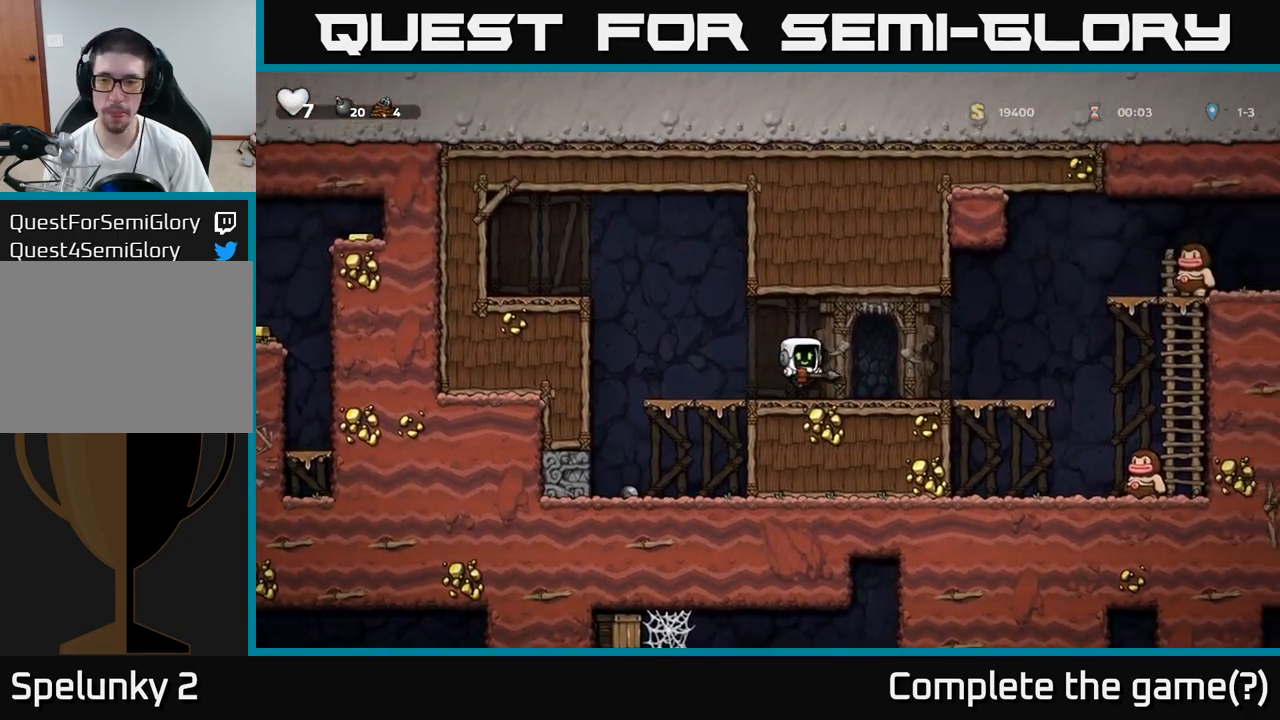
{"buttons": [], "left_stick": "center", "events": [[133, "A", "down"], [183, "left_stick", "down"], [200, "A", "up"], [333, "X", "down"], [417, "X", "up"], [467, "left_stick", "center"]]}
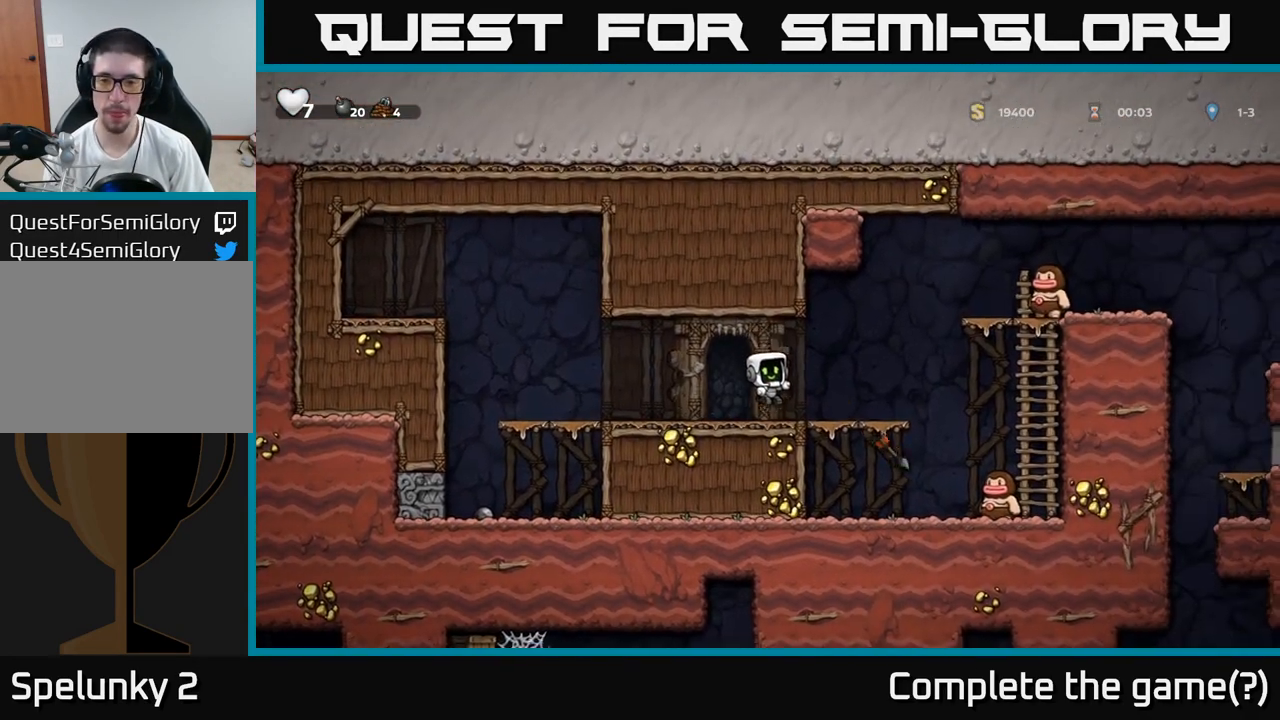
{"buttons": ["A", "X"], "left_stick": "right", "events": [[67, "left_stick", "right"], [383, "A", "down"], [500, "X", "down"]]}
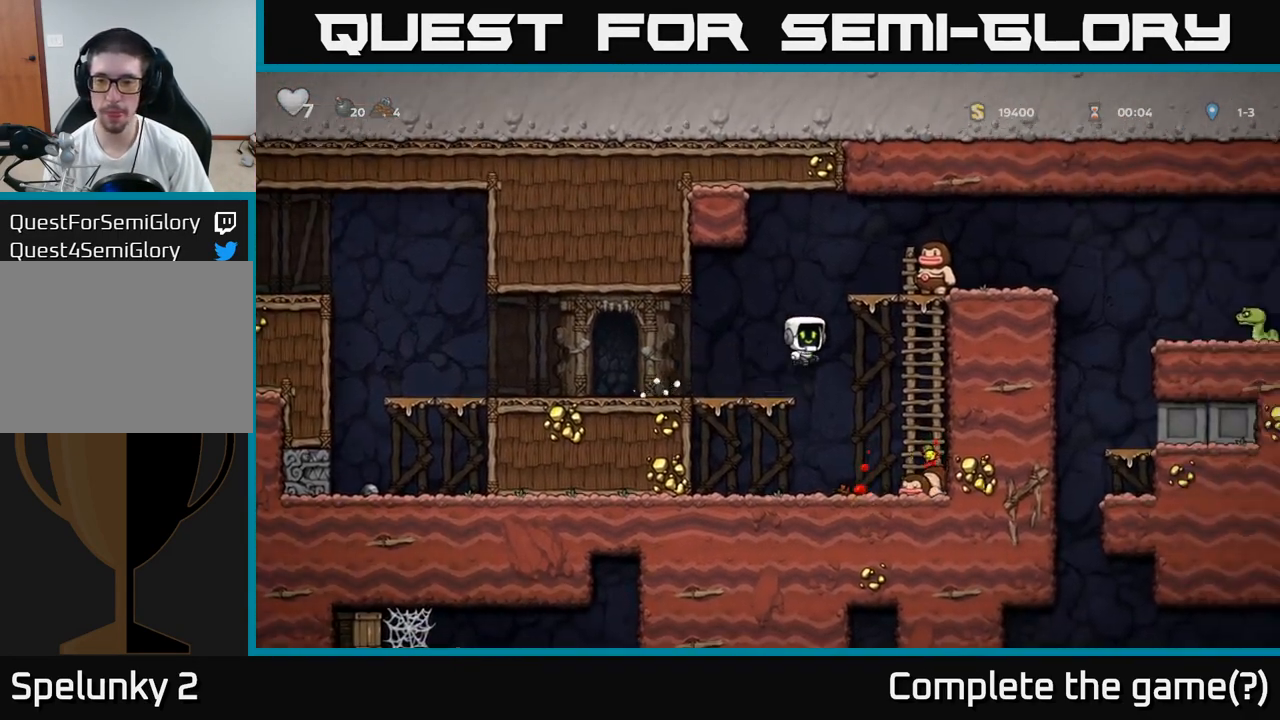
{"buttons": [], "left_stick": "left", "events": [[83, "left_stick", "left"], [117, "X", "up"], [183, "A", "up"], [217, "A", "down"], [383, "A", "up"]]}
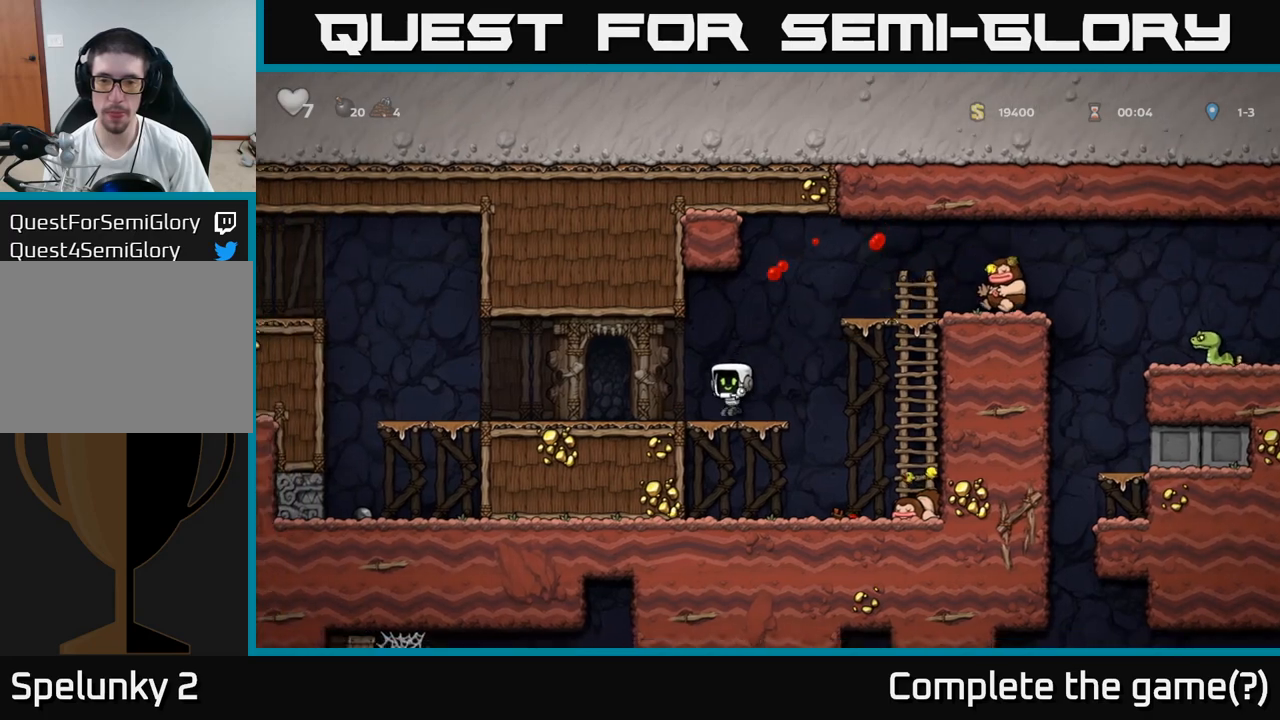
{"buttons": ["A"], "left_stick": "right", "events": [[33, "left_stick", "center"], [83, "left_stick", "right"], [333, "A", "down"]]}
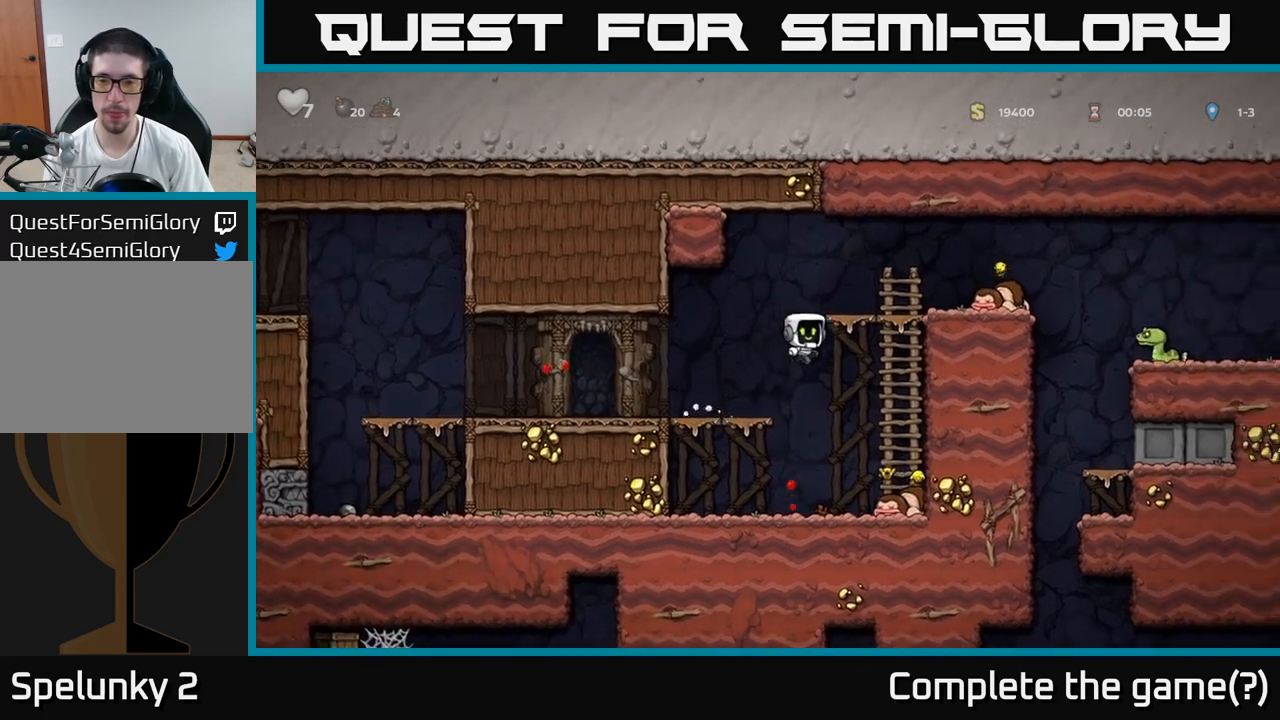
{"buttons": [], "left_stick": "down-left", "events": [[67, "left_stick", "up-right"], [83, "A", "up"], [183, "A", "down"], [217, "left_stick", "right"], [250, "X", "down"], [283, "A", "up"], [333, "X", "up"], [383, "left_stick", "down-left"]]}
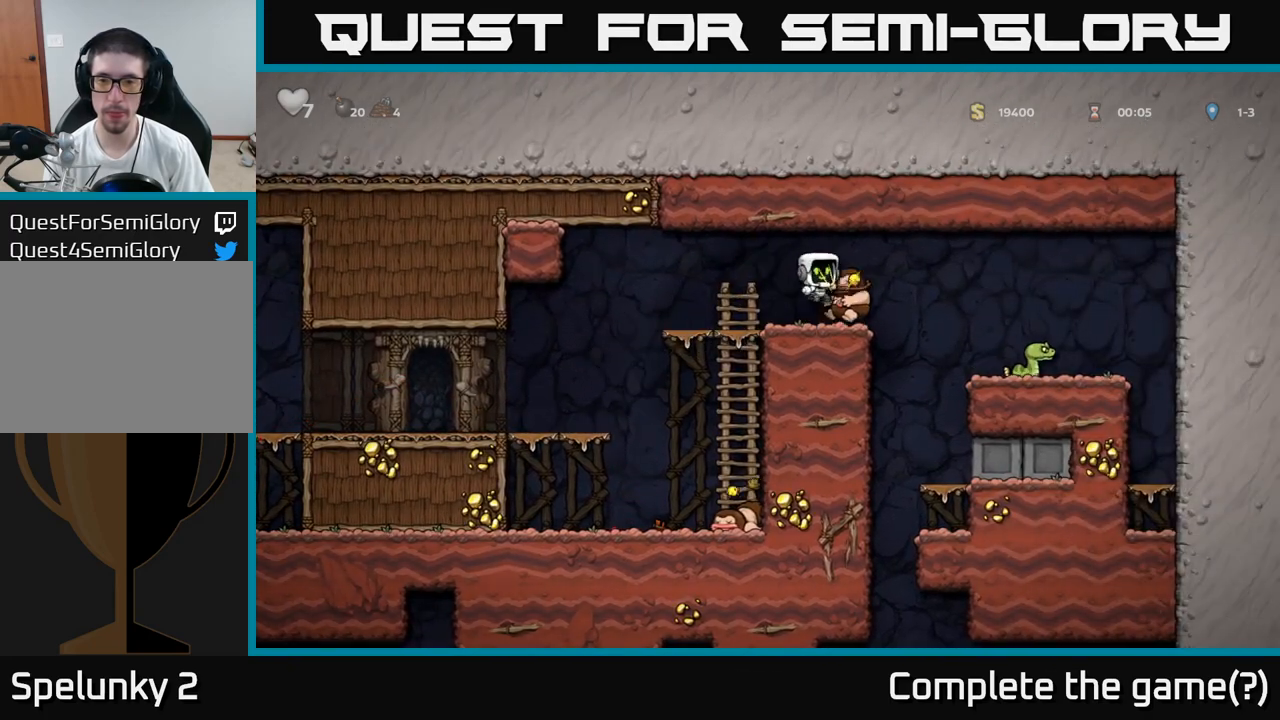
{"buttons": [], "left_stick": "right", "events": [[117, "left_stick", "center"], [167, "left_stick", "right"], [367, "X", "down"], [467, "X", "up"]]}
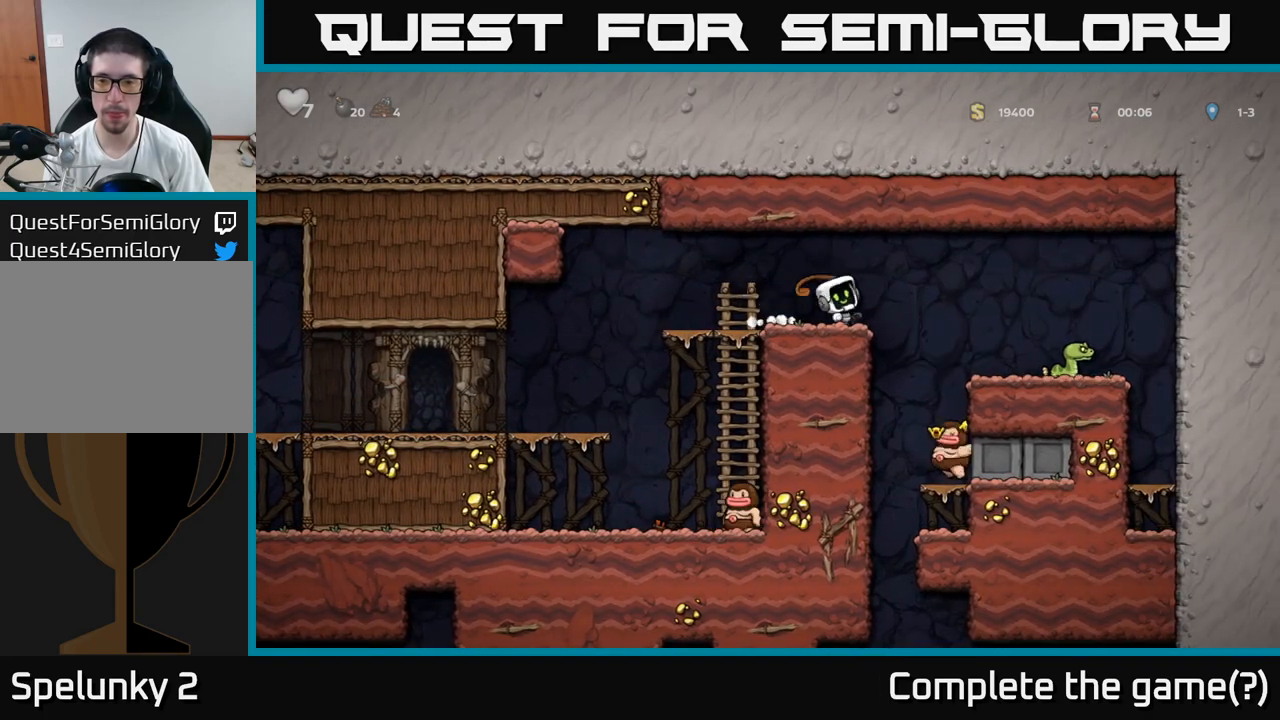
{"buttons": ["A"], "left_stick": "right", "events": [[17, "left_stick", "left"], [183, "left_stick", "center"], [250, "left_stick", "right"], [367, "A", "down"]]}
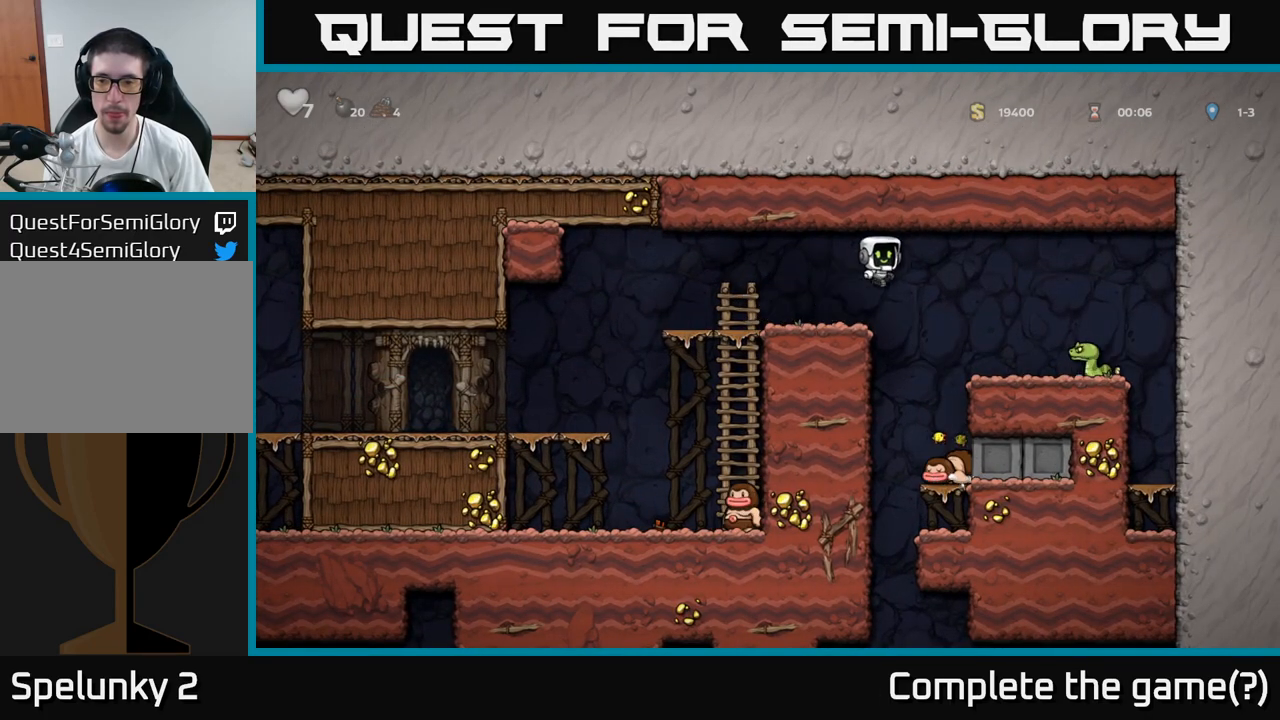
{"buttons": [], "left_stick": "center", "events": [[33, "A", "up"], [133, "X", "down"], [200, "X", "up"], [283, "left_stick", "left"], [450, "left_stick", "center"]]}
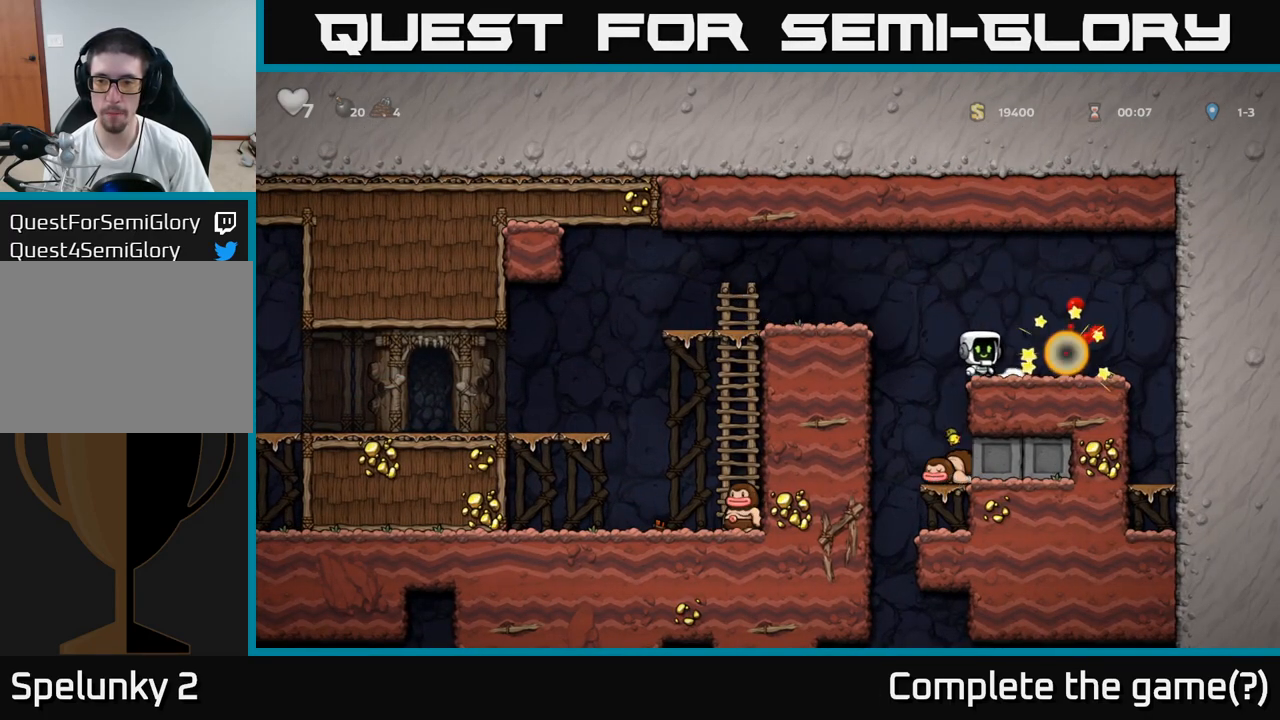
{"buttons": [], "left_stick": "right", "events": [[333, "left_stick", "left"], [433, "left_stick", "center"], [483, "left_stick", "right"]]}
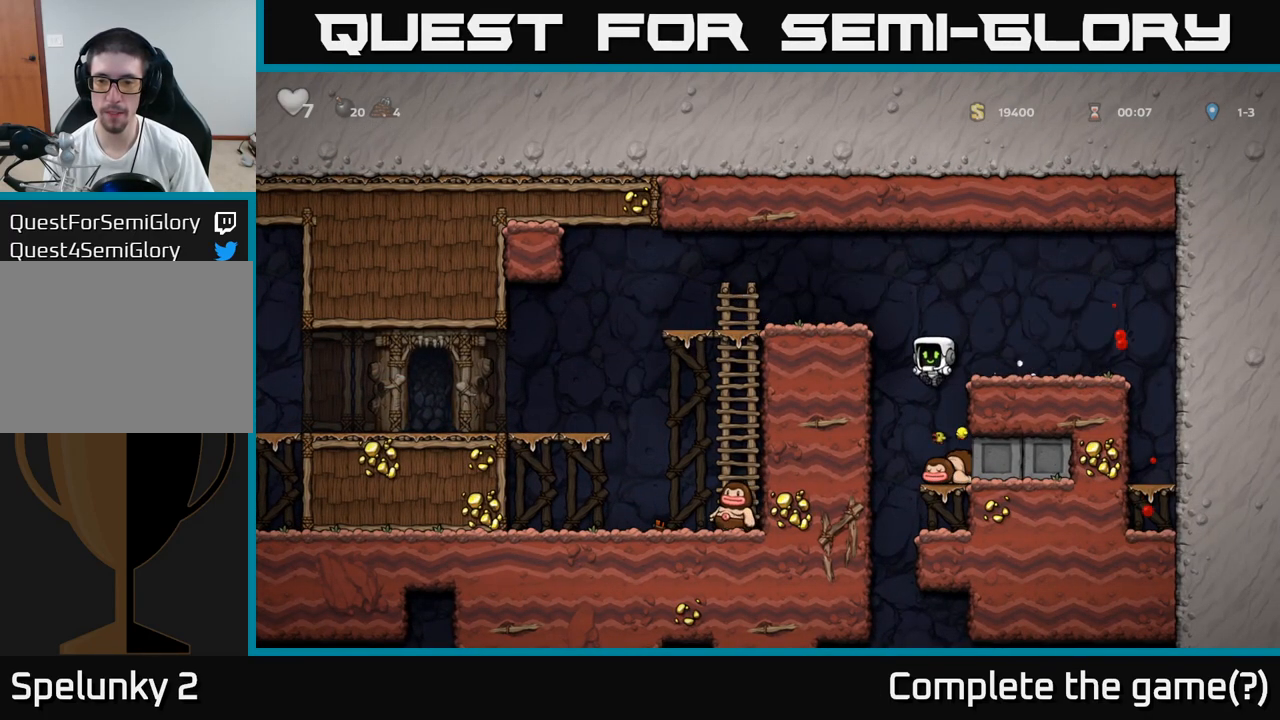
{"buttons": [], "left_stick": "center", "events": [[33, "left_stick", "center"], [283, "left_stick", "down"], [333, "A", "down"], [417, "A", "up"], [450, "left_stick", "center"]]}
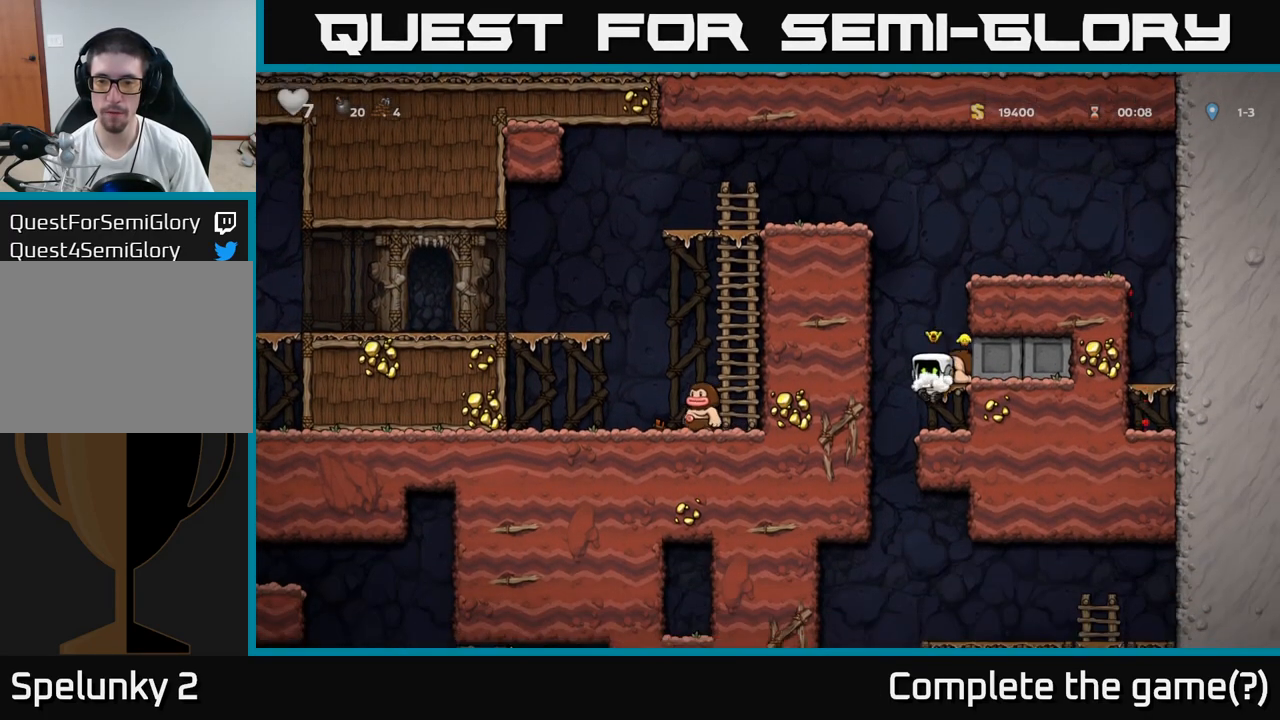
{"buttons": [], "left_stick": "down-right", "events": [[167, "left_stick", "left"], [350, "left_stick", "right"], [483, "left_stick", "down-right"]]}
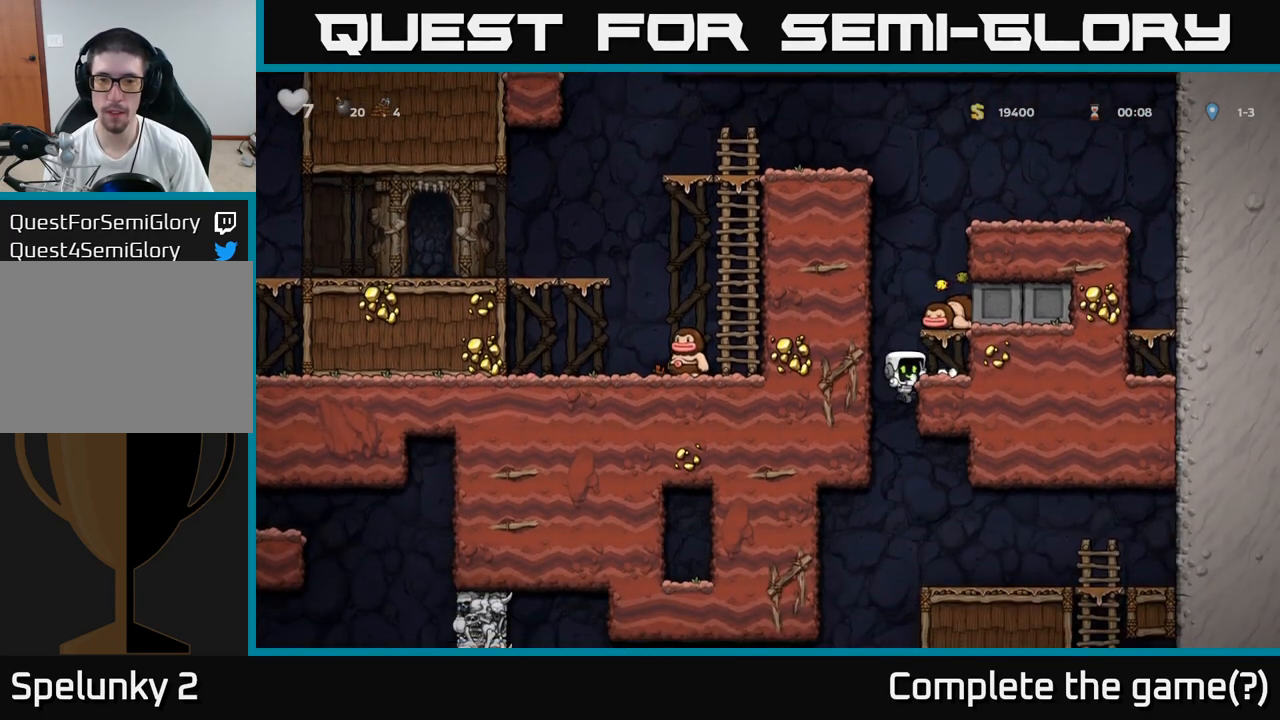
{"buttons": [], "left_stick": "right", "events": [[17, "left_stick", "down"], [117, "A", "down"], [217, "A", "up"], [267, "left_stick", "center"], [367, "left_stick", "right"]]}
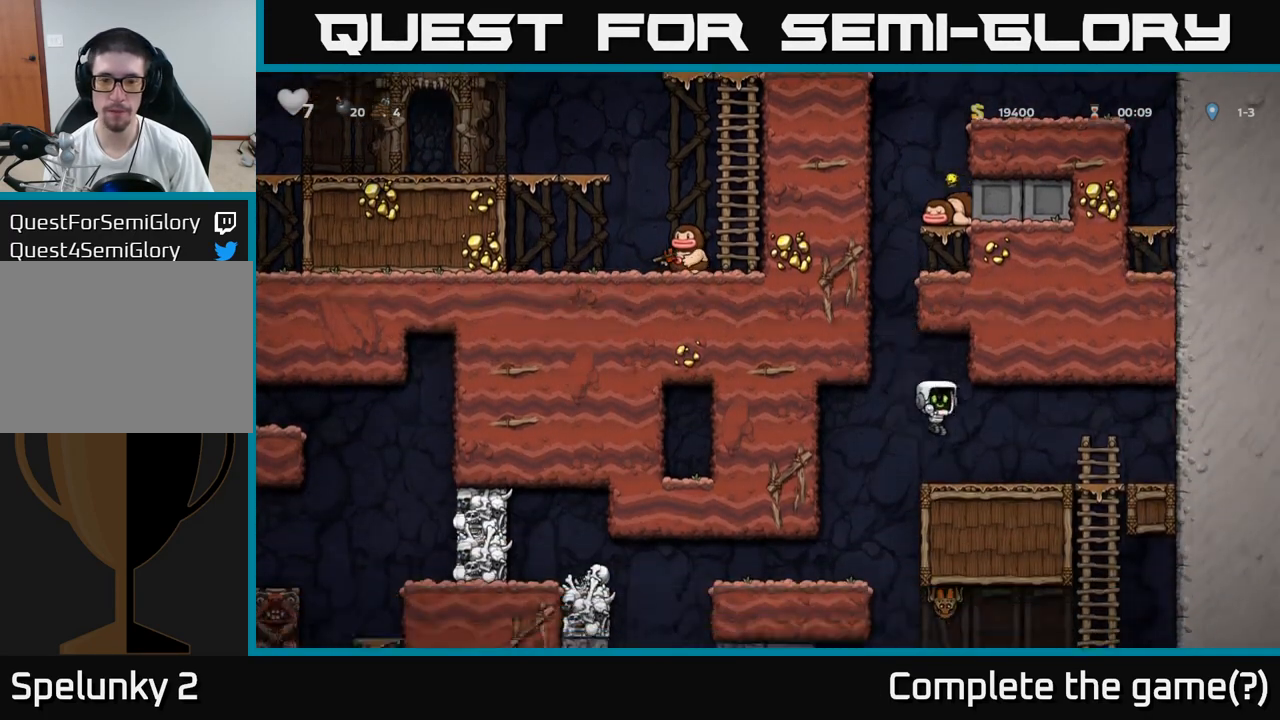
{"buttons": [], "left_stick": "left", "events": [[83, "left_stick", "center"], [150, "left_stick", "left"]]}
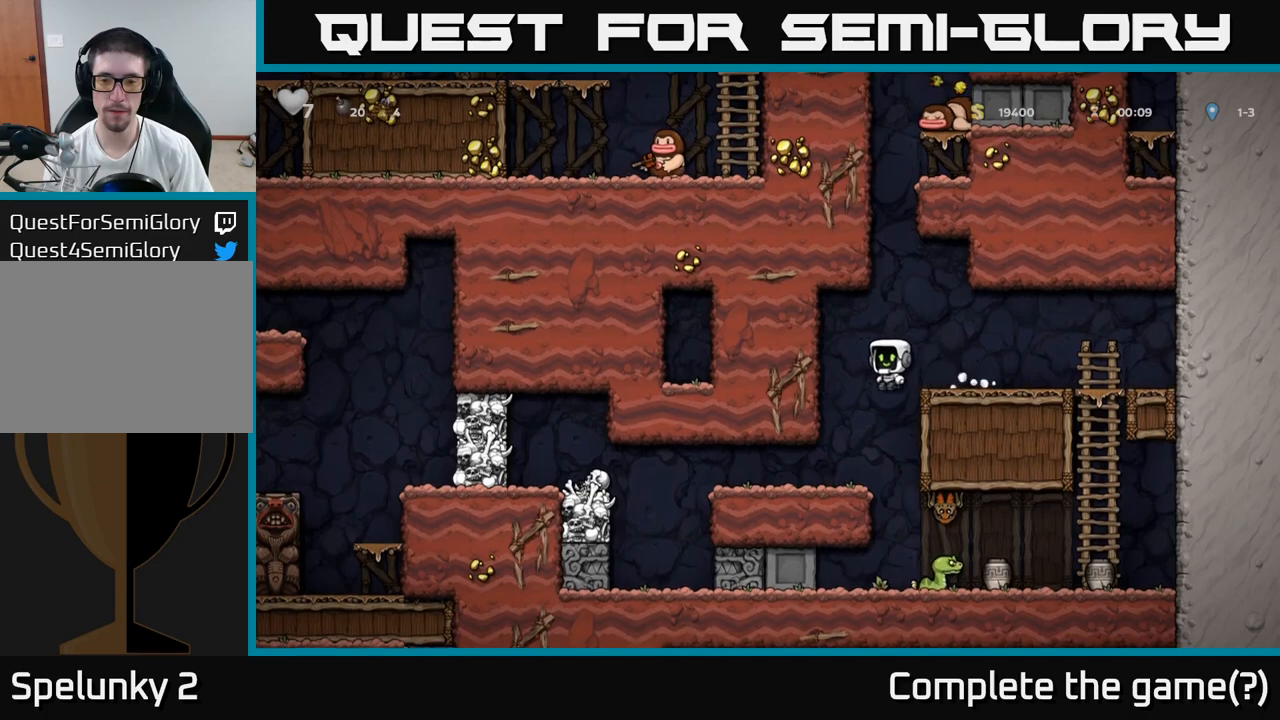
{"buttons": ["X"], "left_stick": "right", "events": [[83, "left_stick", "center"], [350, "left_stick", "right"], [483, "X", "down"]]}
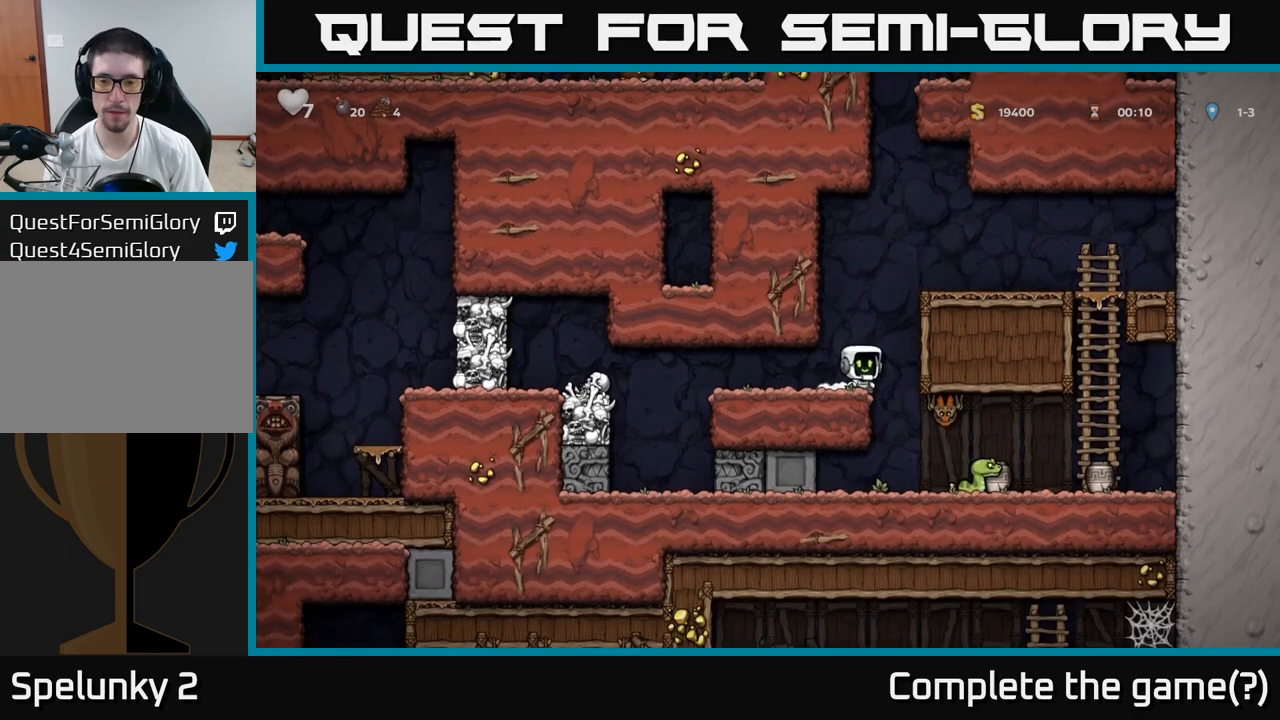
{"buttons": ["X"], "left_stick": "right", "events": [[67, "left_stick", "center"], [117, "X", "up"], [450, "X", "down"], [483, "left_stick", "right"]]}
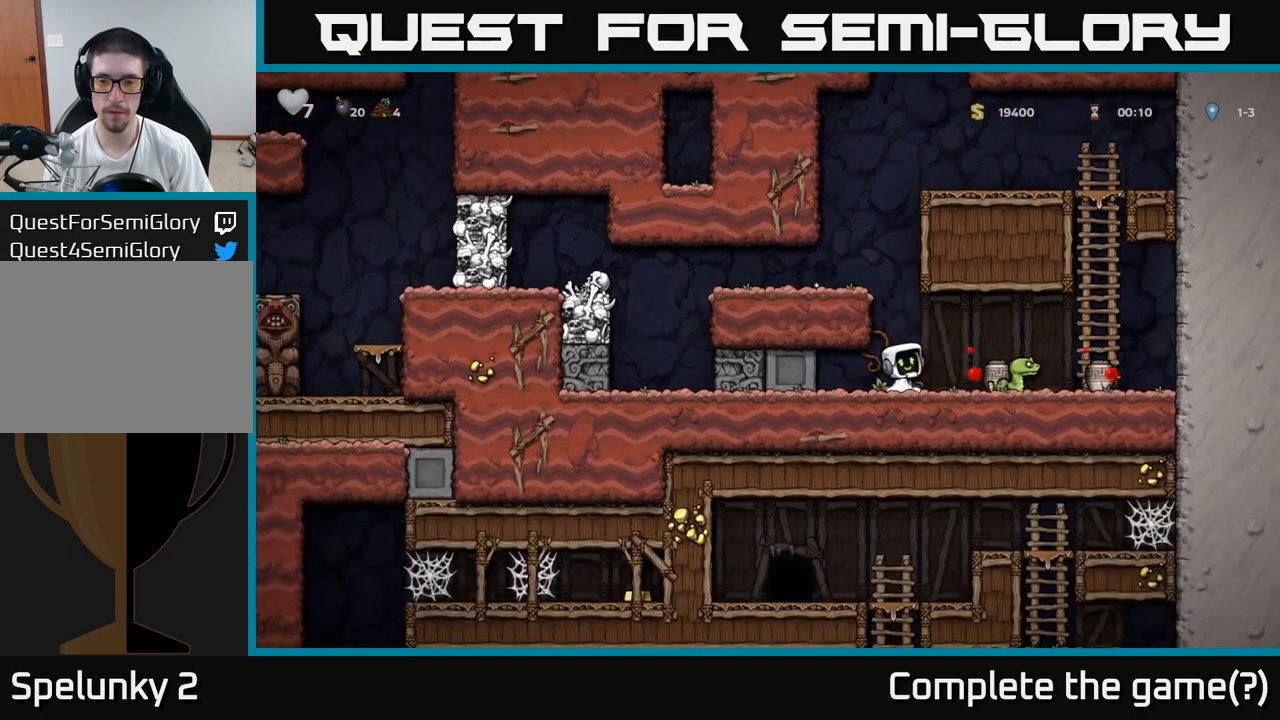
{"buttons": [], "left_stick": "center", "events": [[50, "X", "up"], [150, "left_stick", "left"], [333, "left_stick", "center"]]}
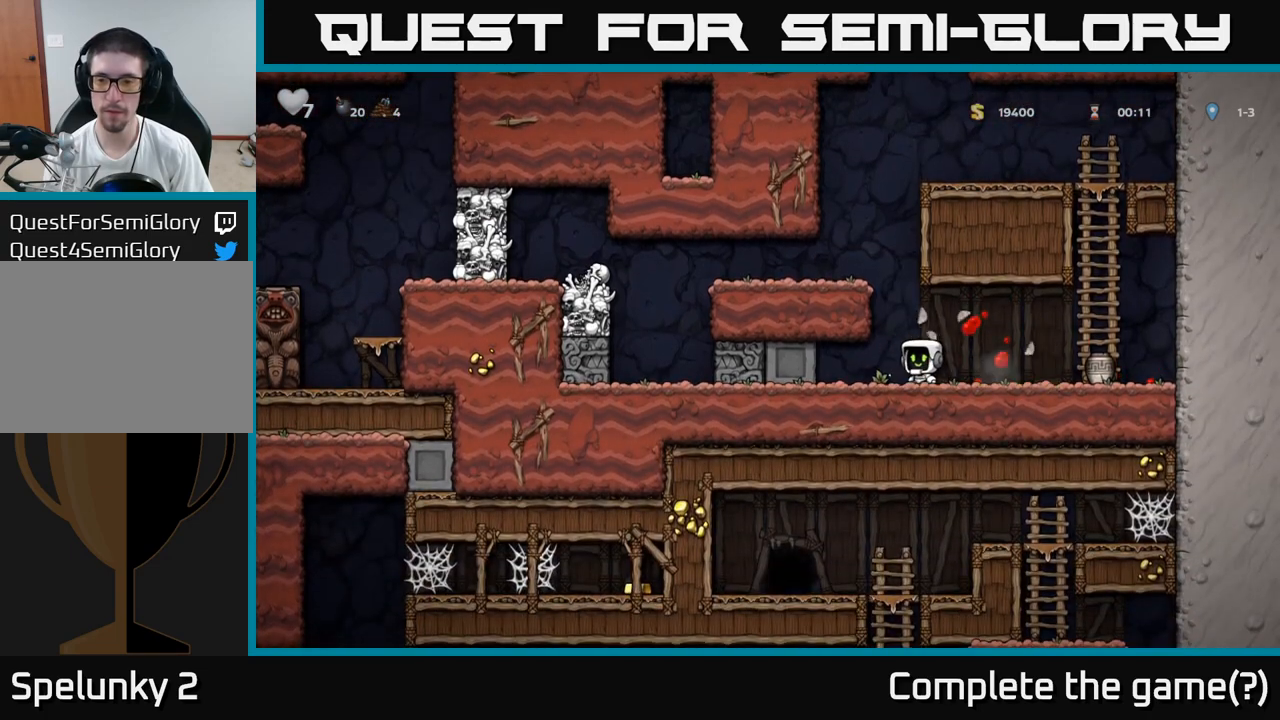
{"buttons": [], "left_stick": "left", "events": [[67, "left_stick", "right"], [150, "X", "down"], [283, "X", "up"], [400, "left_stick", "left"]]}
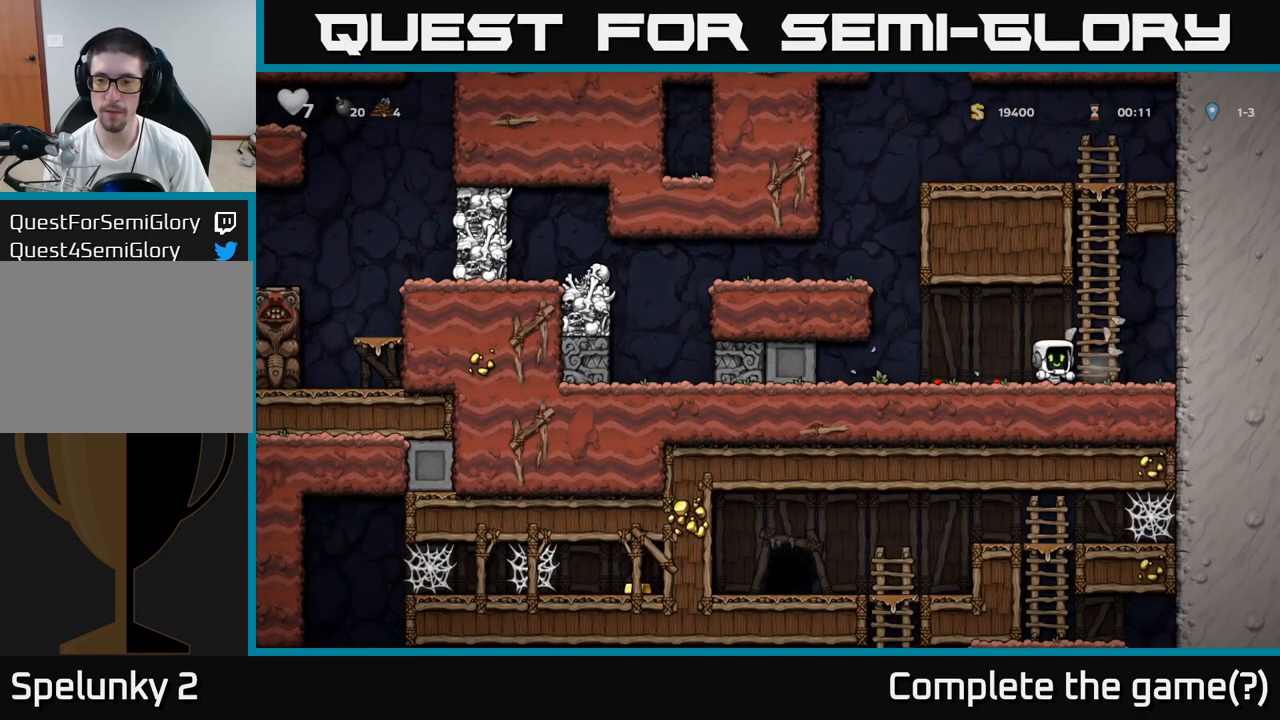
{"buttons": [], "left_stick": "left", "events": [[200, "left_stick", "right"], [350, "left_stick", "left"]]}
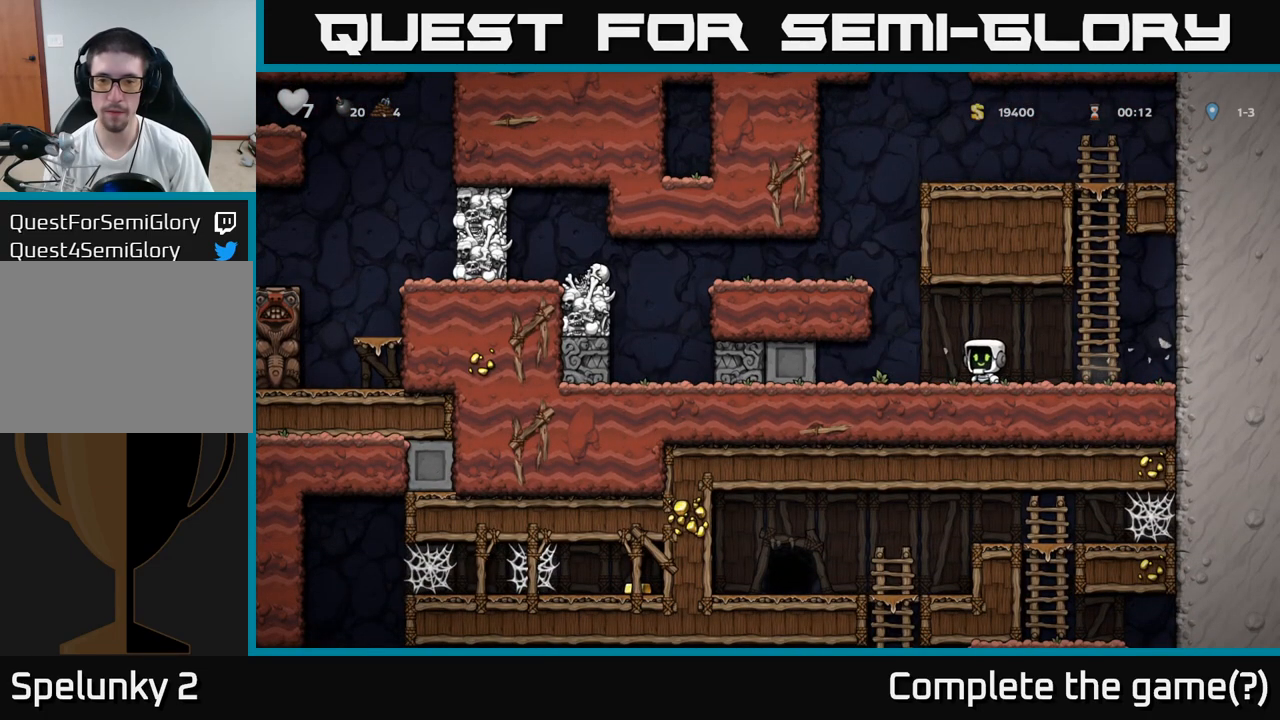
{"buttons": [], "left_stick": "left", "events": [[17, "A", "down"], [200, "A", "up"], [333, "A", "down"], [450, "A", "up"]]}
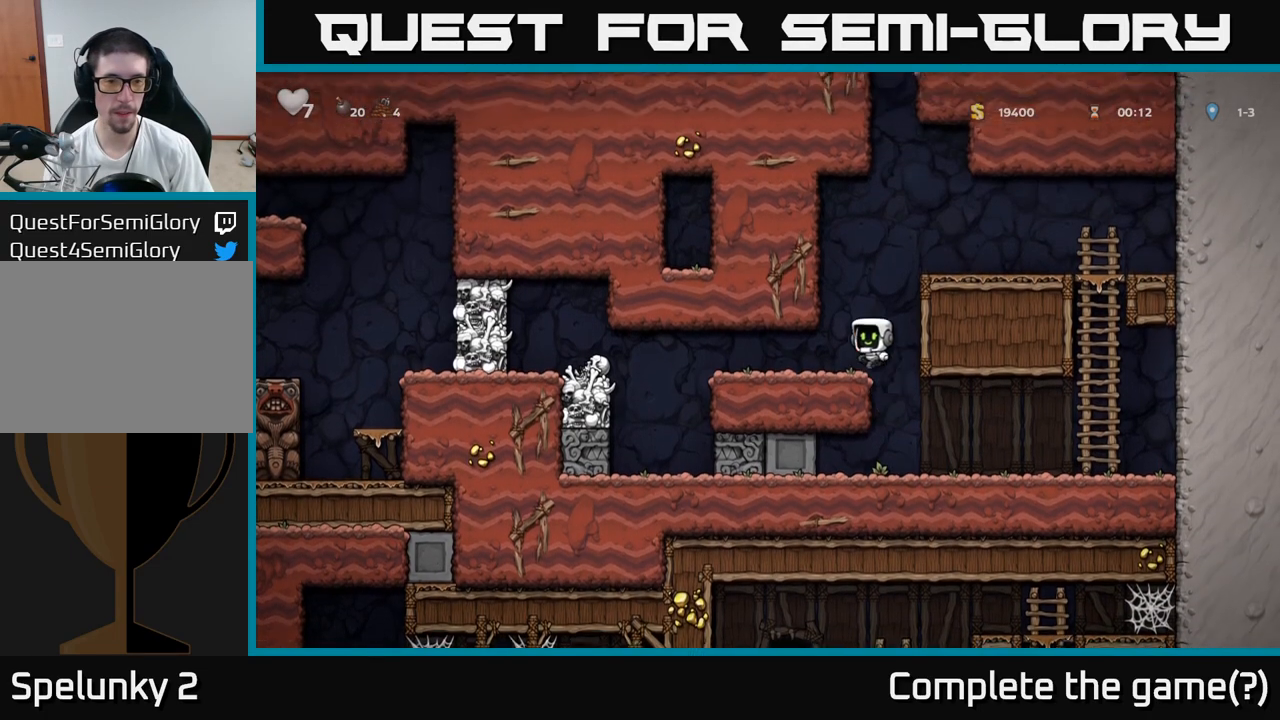
{"buttons": [], "left_stick": "left", "events": [[50, "left_stick", "center"], [333, "left_stick", "left"]]}
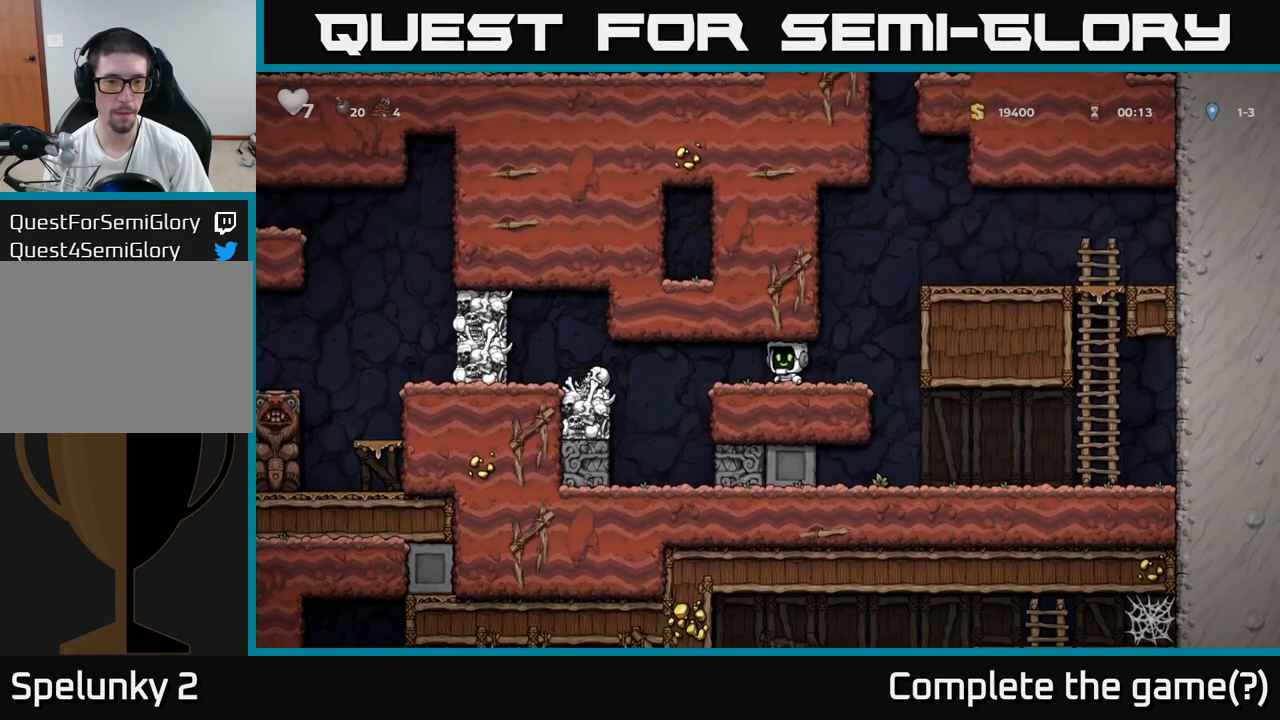
{"buttons": ["A"], "left_stick": "left", "events": [[133, "X", "down"], [150, "A", "down"], [333, "A", "up"], [333, "X", "up"], [400, "A", "down"]]}